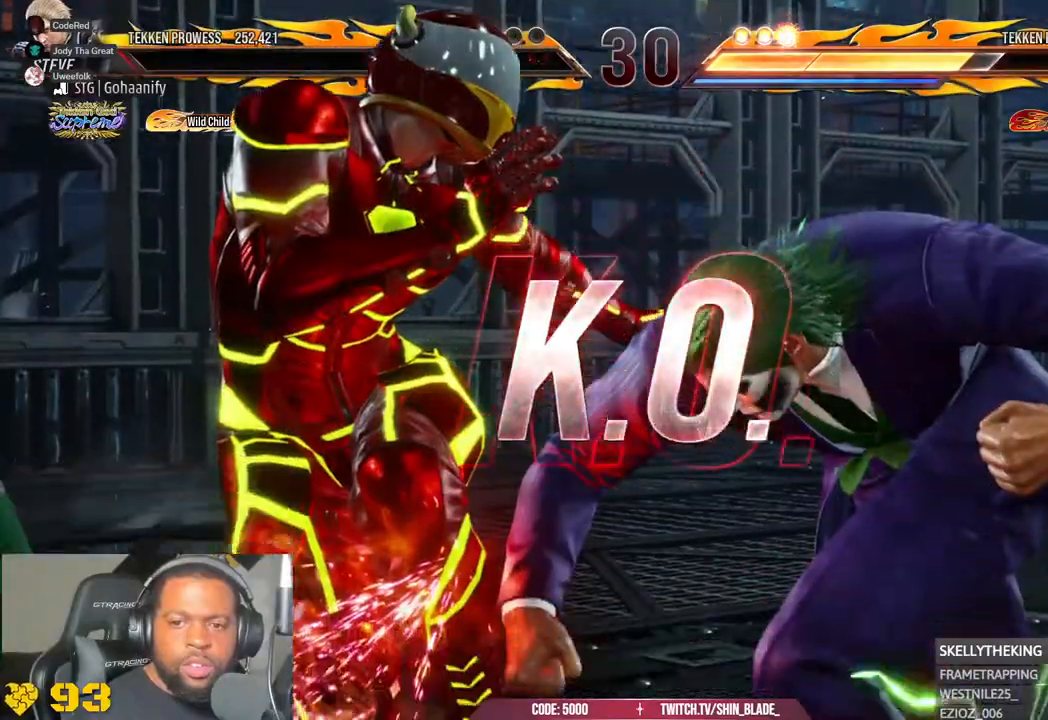
Gameplay with a controller (PlayStation layout); each line is a JSON object with the inputs held at the frame after it (dt_ms = milliseconds from this image to that frame). "events" lists button and stick changes between this image and that frame as [ms after this image, input, new state], when the widget could be followed in between.
{"dt_ms": 500, "buttons": [], "left_stick": "down-right", "right_stick": "center", "events": [[467, "left_stick", "down-right"]]}
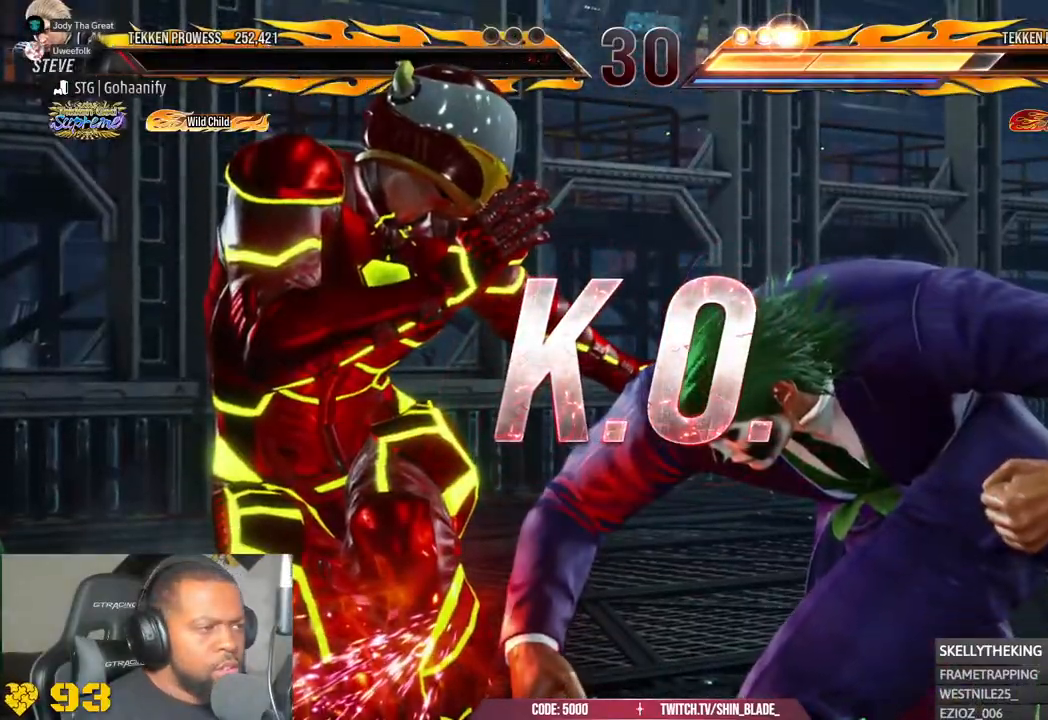
{"dt_ms": 500, "buttons": [], "left_stick": "down-right", "right_stick": "center", "events": []}
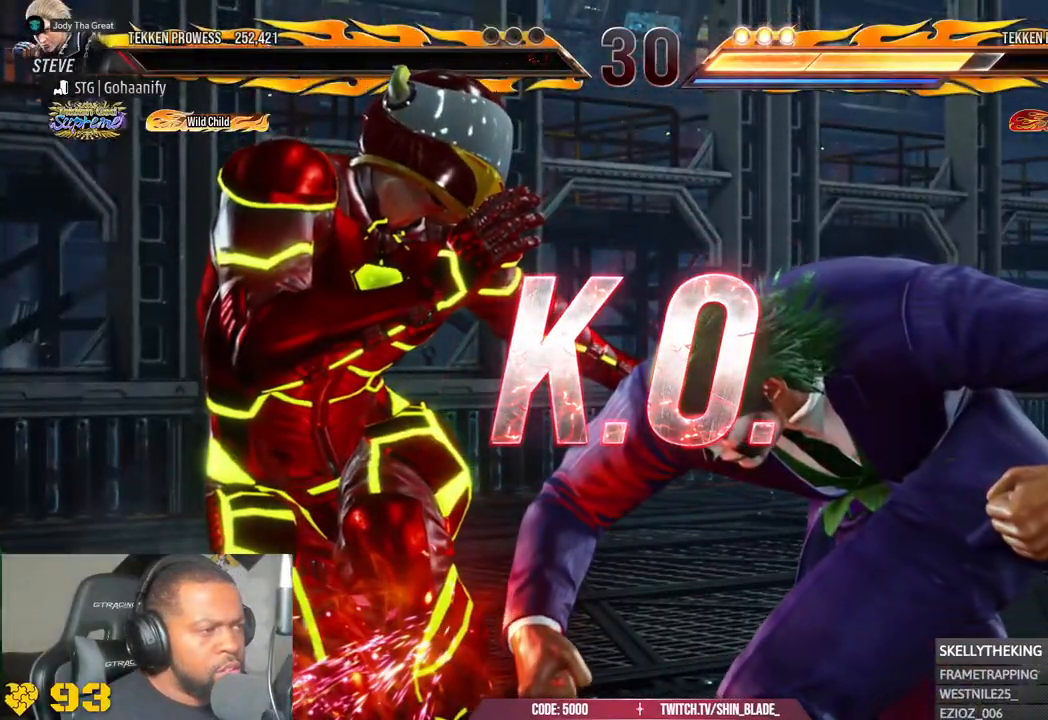
{"dt_ms": 500, "buttons": [], "left_stick": "down-right", "right_stick": "center", "events": []}
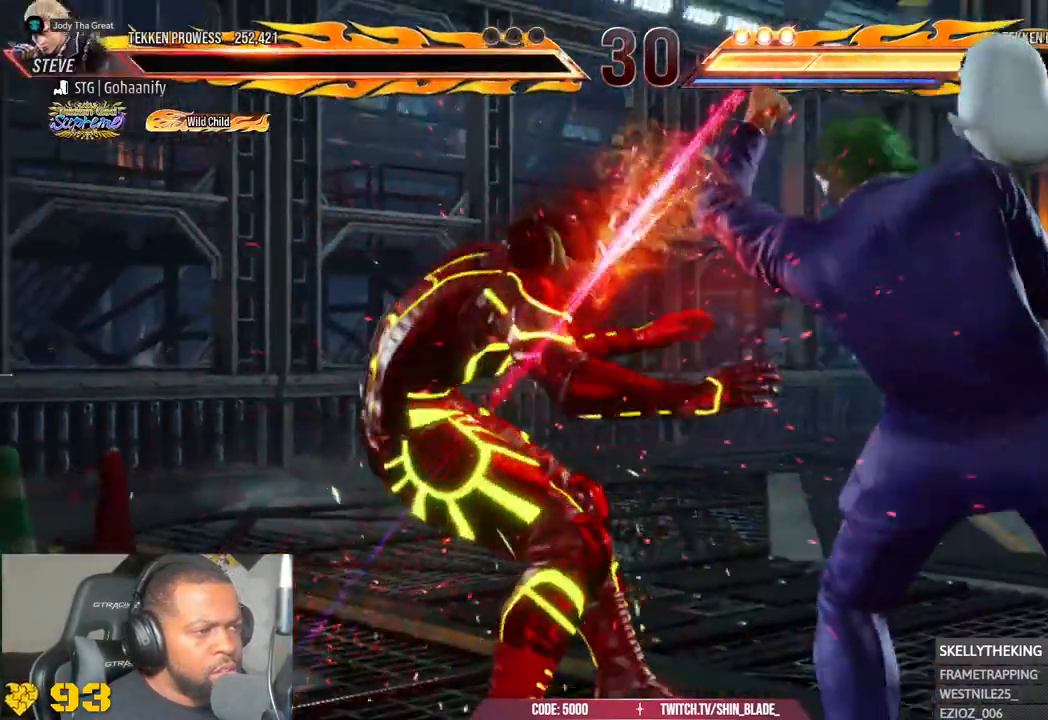
{"dt_ms": 500, "buttons": [], "left_stick": "down-right", "right_stick": "center", "events": []}
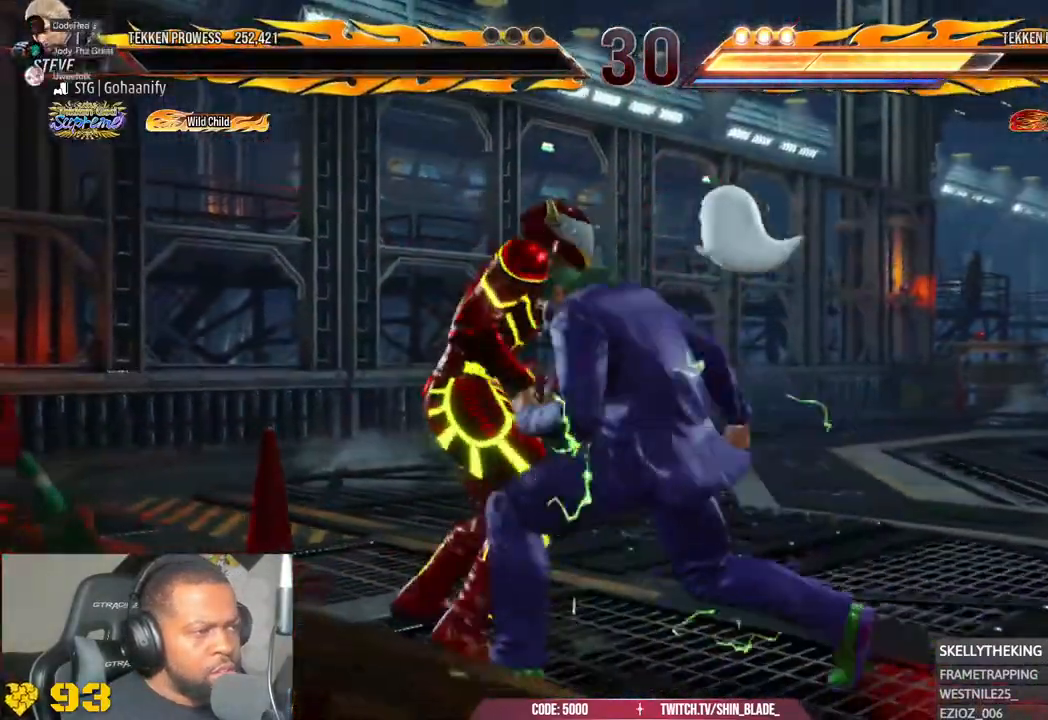
{"dt_ms": 500, "buttons": [], "left_stick": "down-right", "right_stick": "center", "events": []}
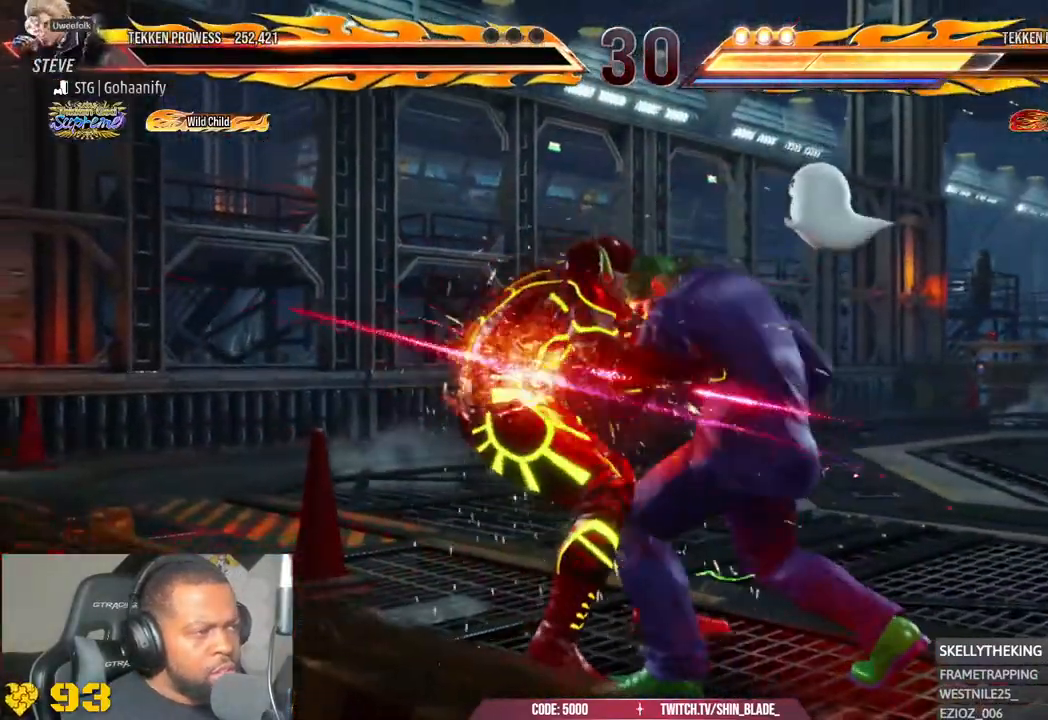
{"dt_ms": 500, "buttons": [], "left_stick": "center", "right_stick": "center", "events": [[83, "left_stick", "center"]]}
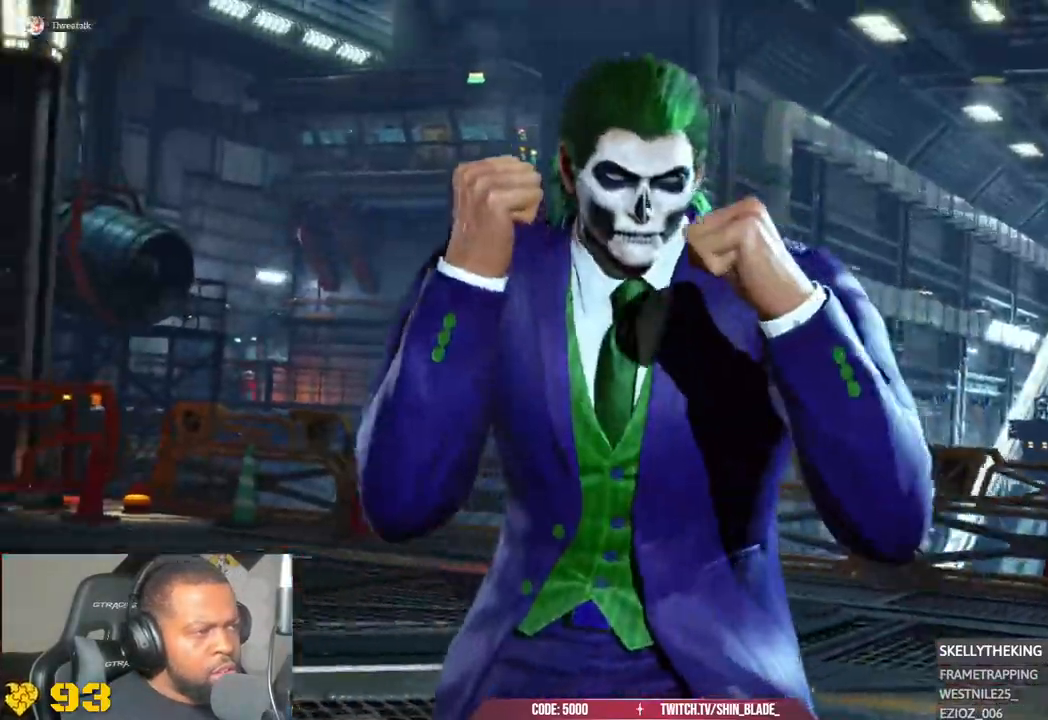
{"dt_ms": 500, "buttons": [], "left_stick": "center", "right_stick": "center"}
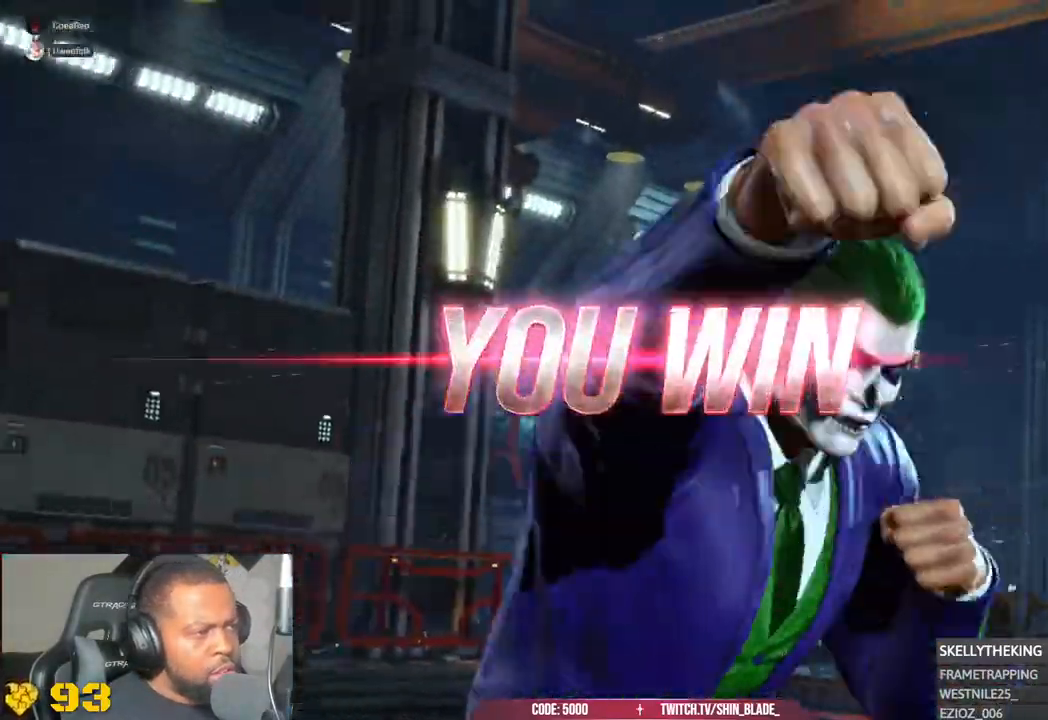
{"dt_ms": 500, "buttons": [], "left_stick": "center", "right_stick": "center", "events": []}
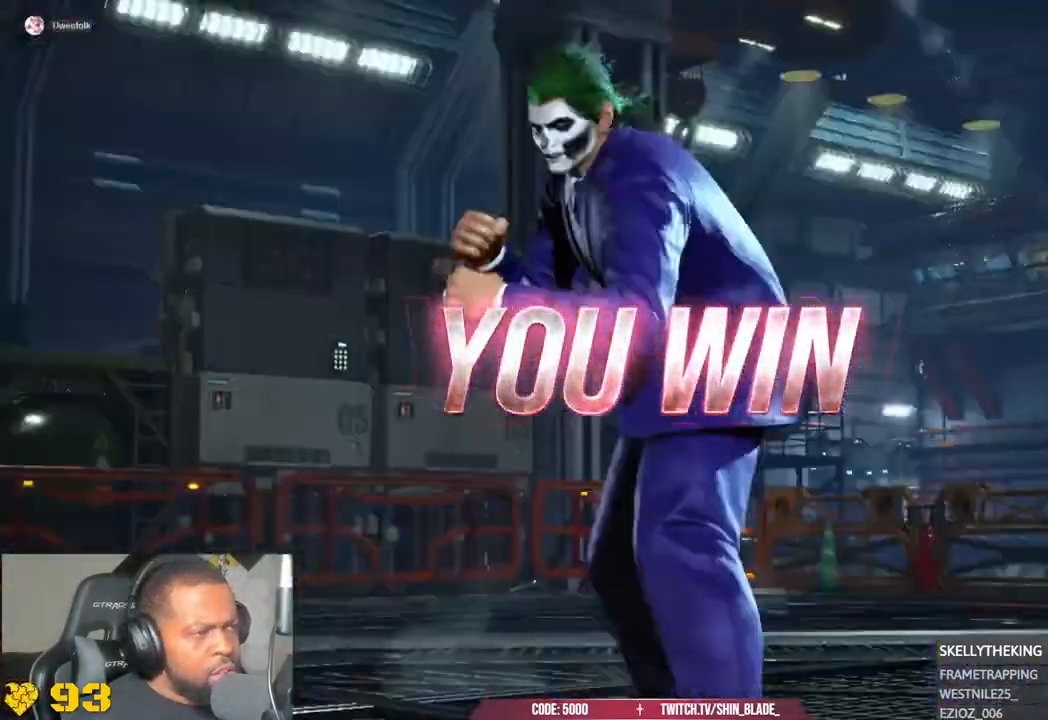
{"dt_ms": 1000, "buttons": [], "left_stick": "center", "right_stick": "center"}
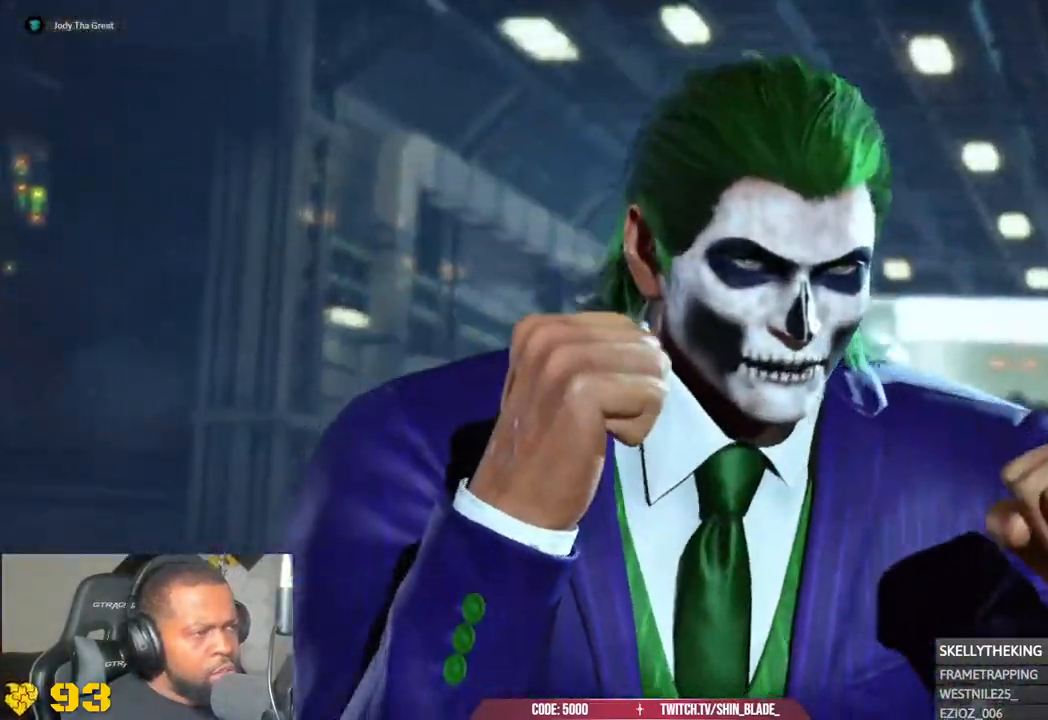
{"dt_ms": 500, "buttons": [], "left_stick": "center", "right_stick": "center", "events": [[317, "R1", "down"], [367, "R1", "up"]]}
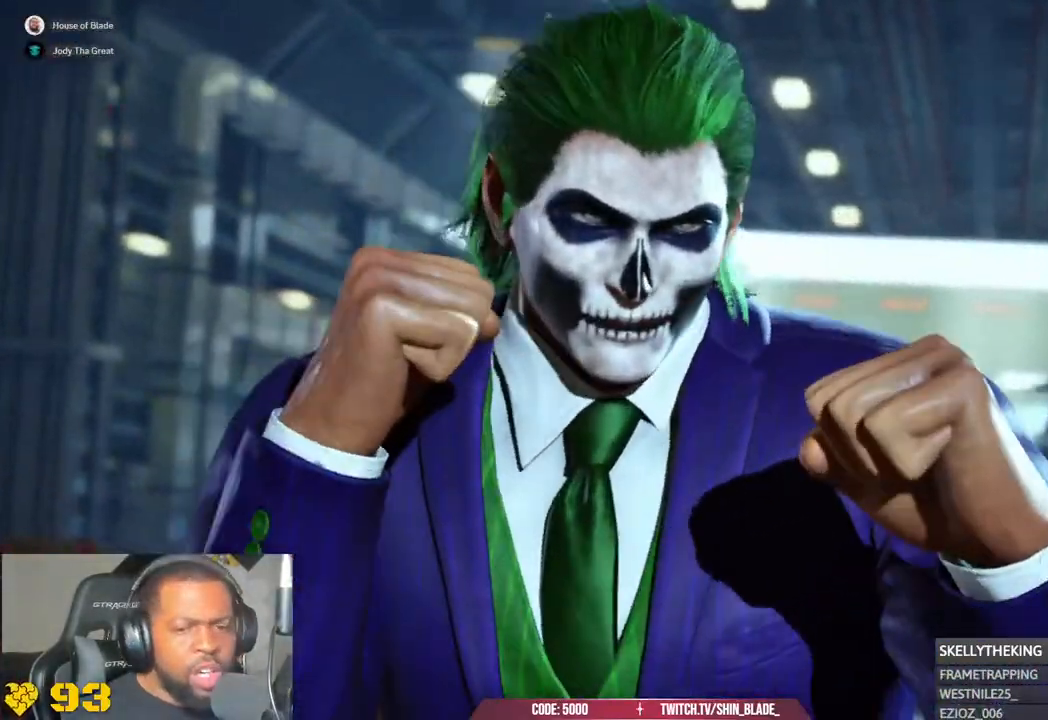
{"dt_ms": 500, "buttons": [], "left_stick": "down-right", "right_stick": "center", "events": [[167, "left_stick", "down-right"]]}
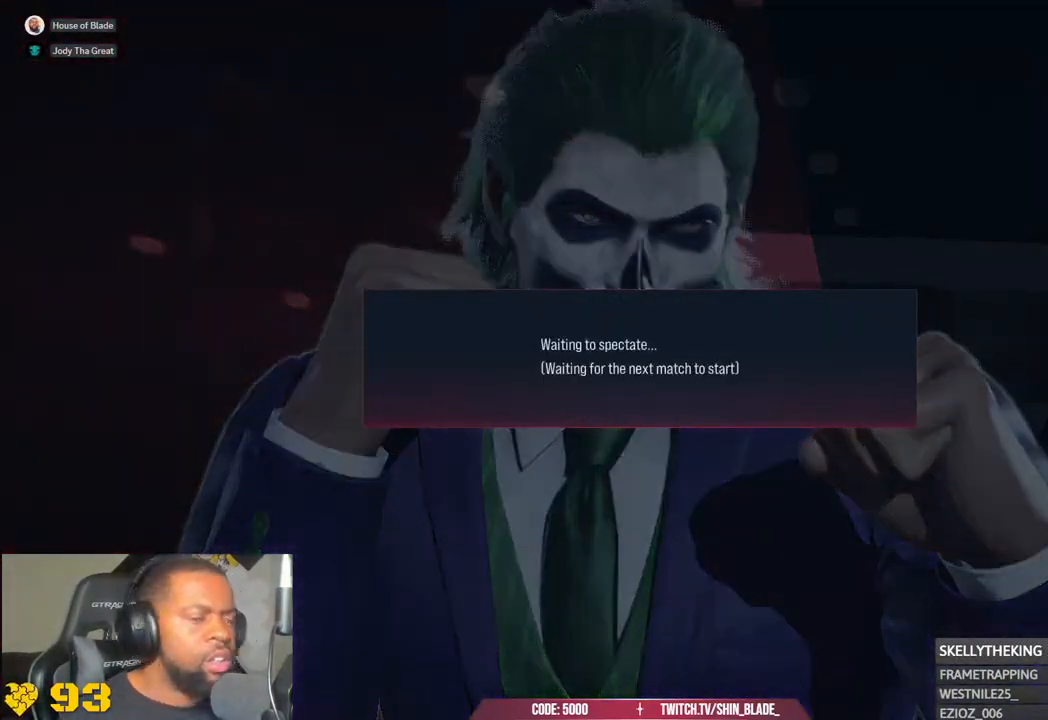
{"dt_ms": 500, "buttons": [], "left_stick": "left", "right_stick": "center", "events": [[383, "left_stick", "left"]]}
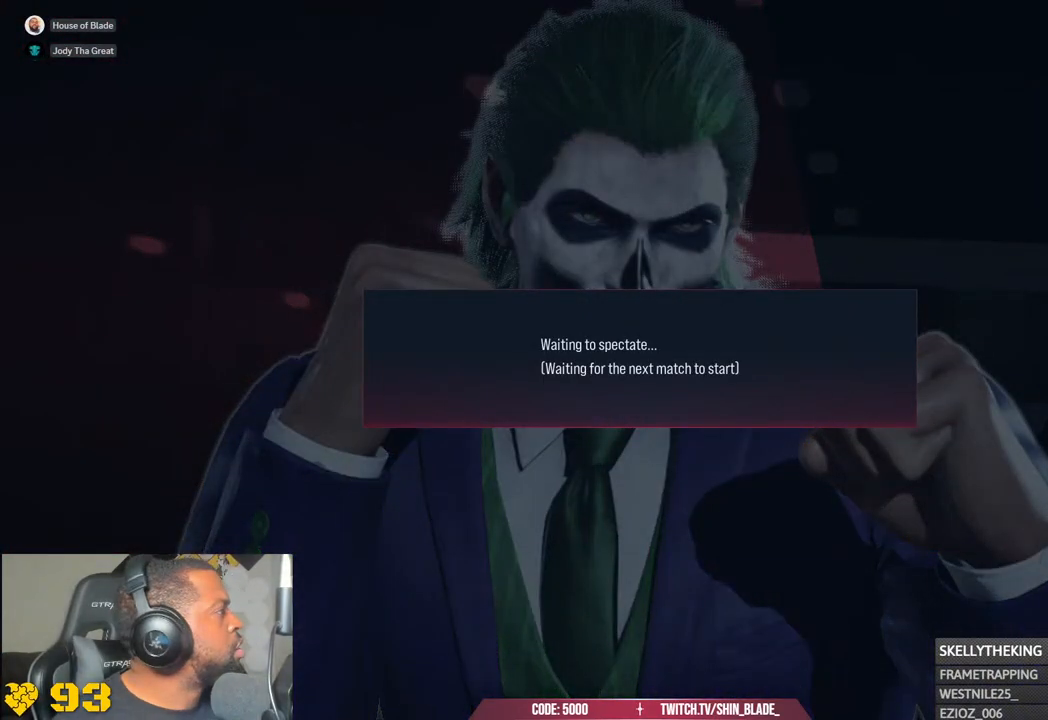
{"dt_ms": 500, "buttons": [], "left_stick": "left", "right_stick": "center", "events": []}
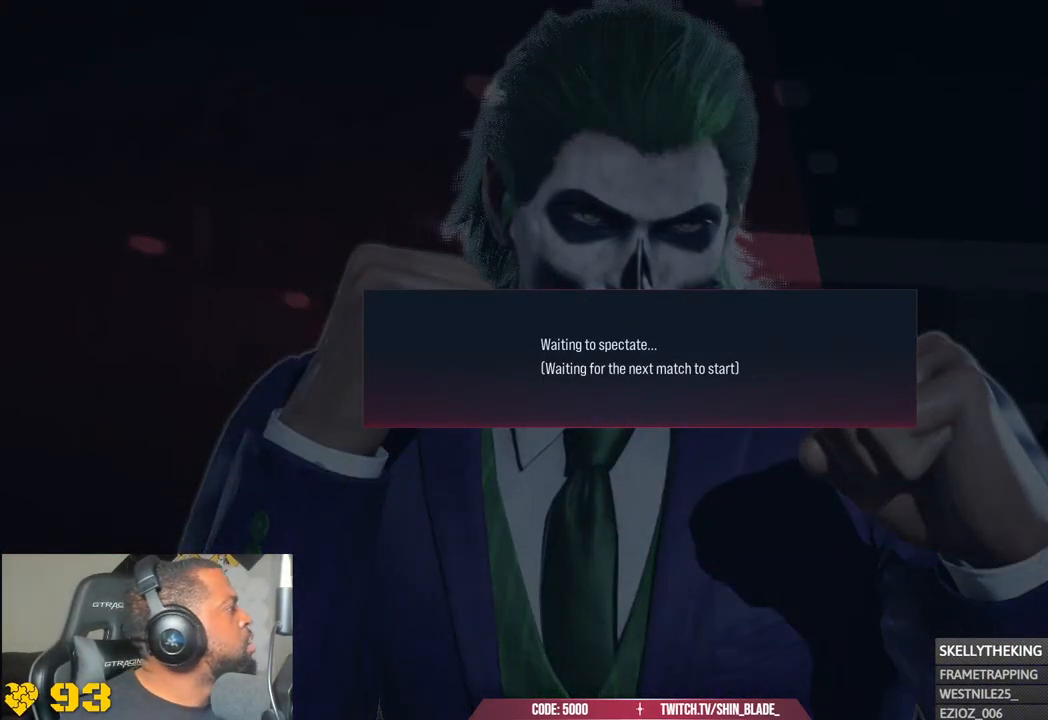
{"dt_ms": 500, "buttons": [], "left_stick": "left", "right_stick": "center", "events": []}
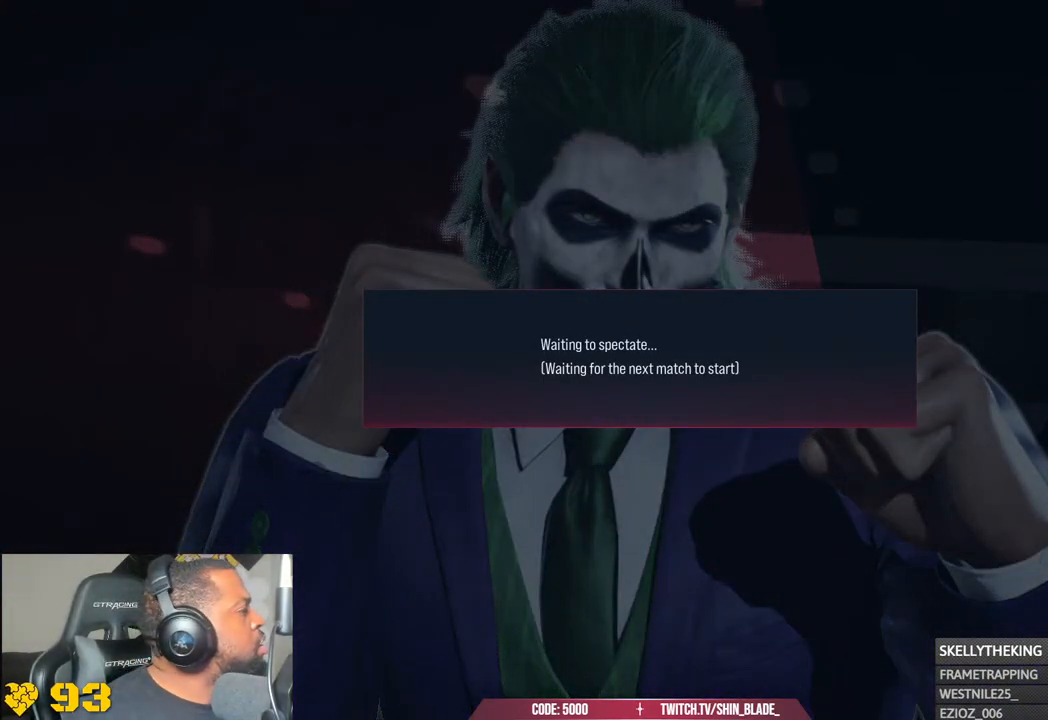
{"dt_ms": 500, "buttons": [], "left_stick": "left", "right_stick": "center", "events": []}
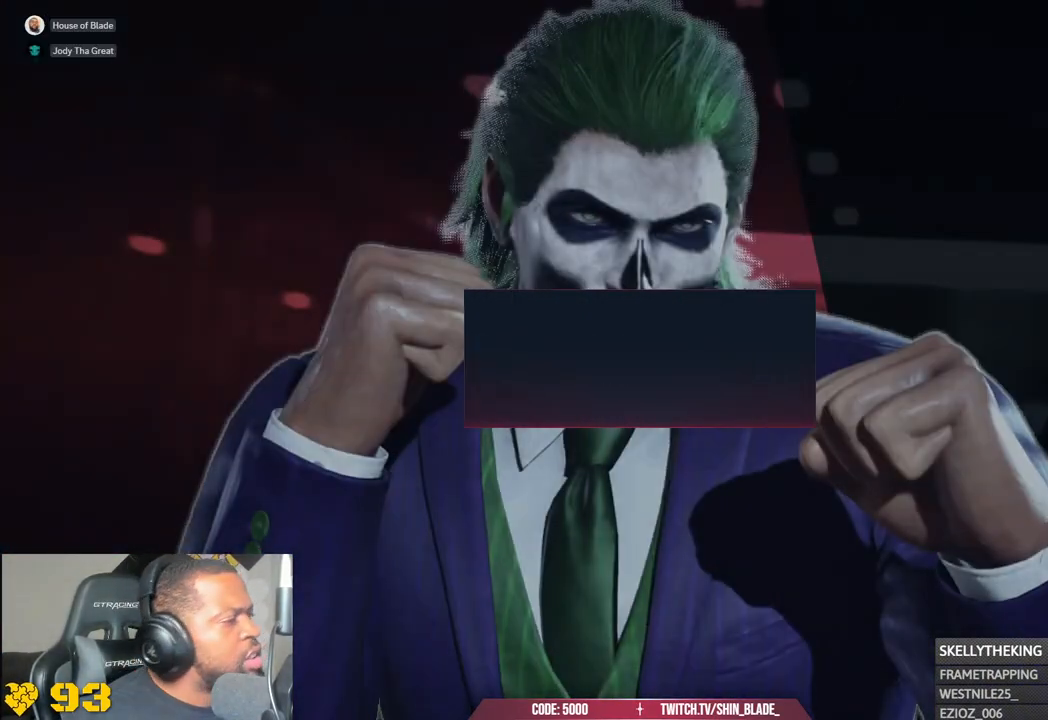
{"dt_ms": 500, "buttons": [], "left_stick": "left", "right_stick": "center", "events": []}
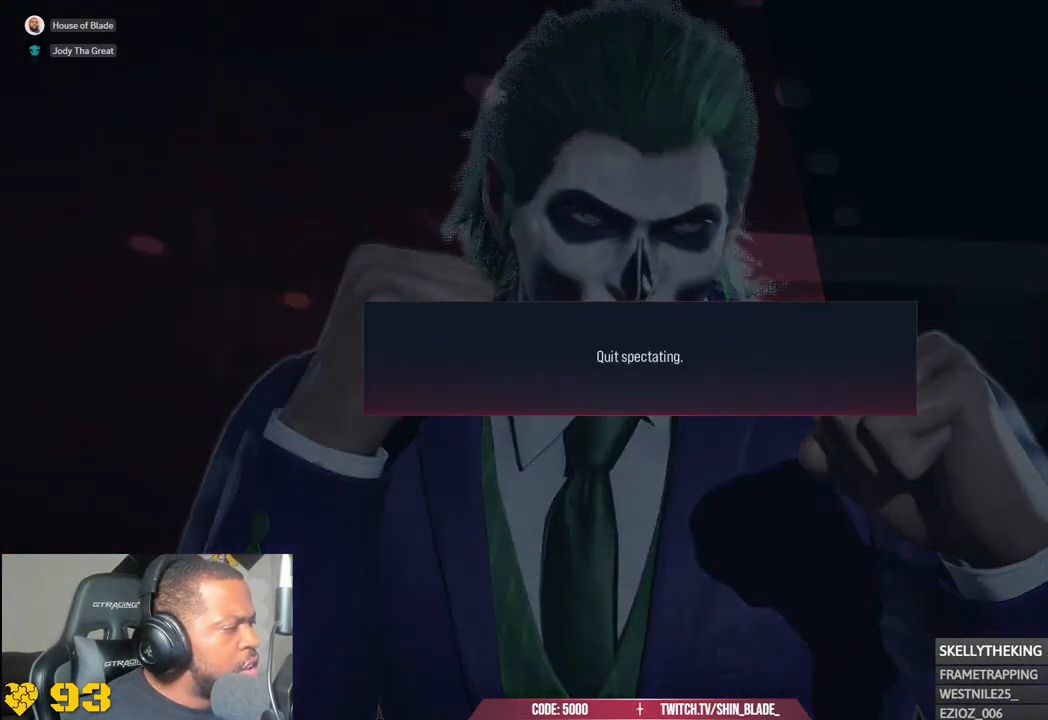
{"dt_ms": 500, "buttons": [], "left_stick": "left", "right_stick": "center", "events": []}
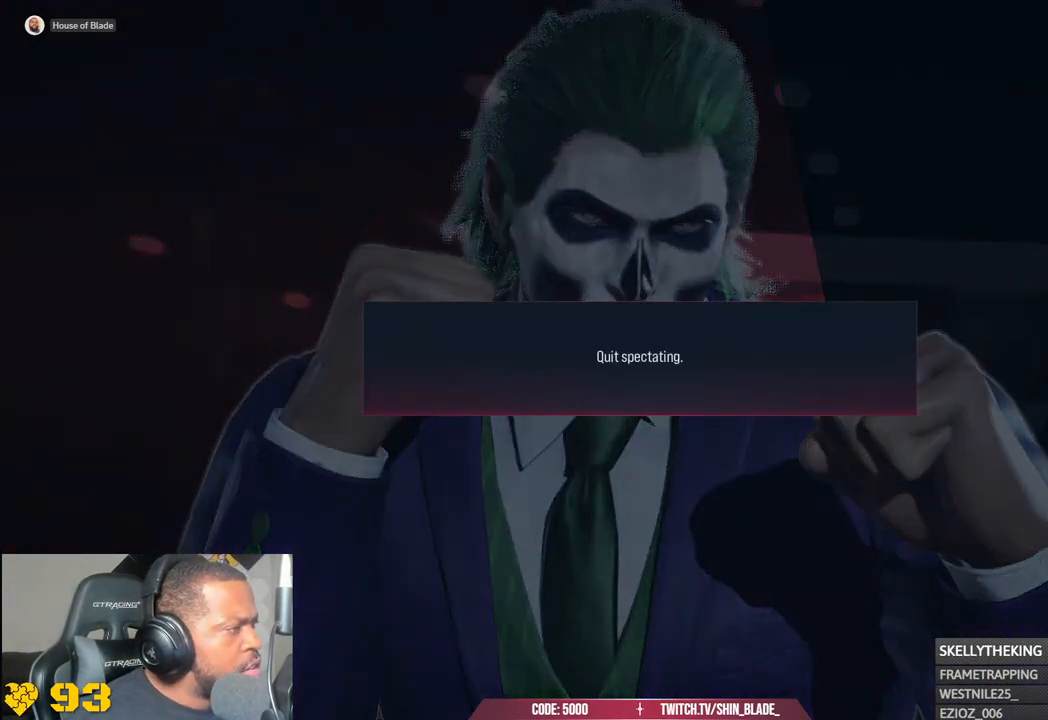
{"dt_ms": 500, "buttons": [], "left_stick": "left", "right_stick": "center", "events": []}
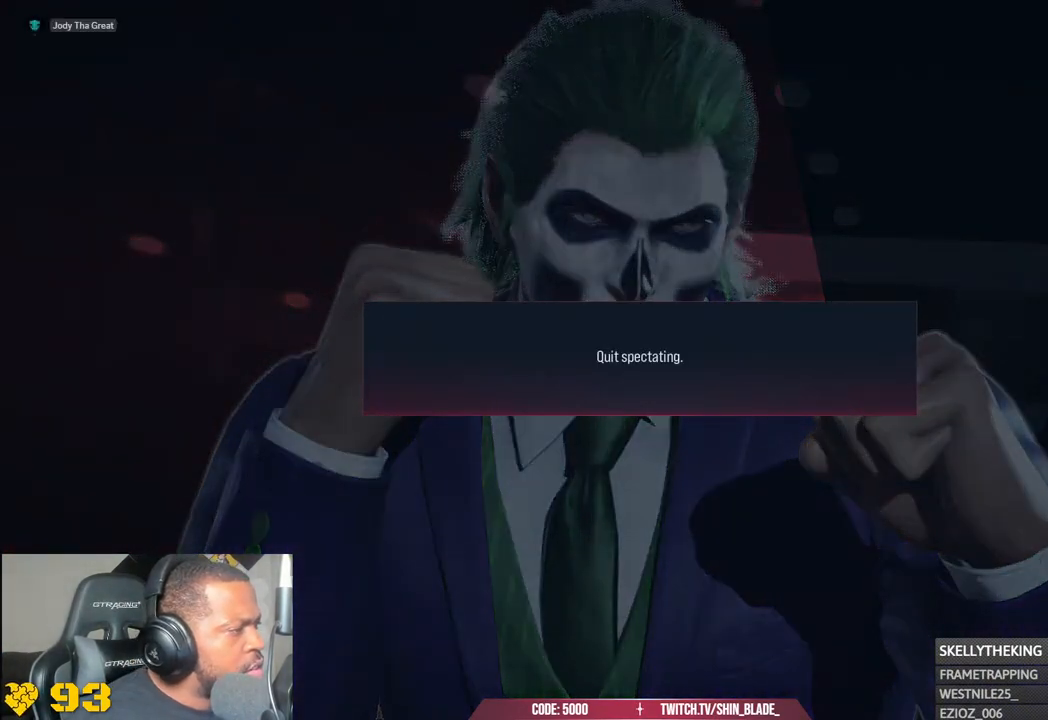
{"dt_ms": 500, "buttons": [], "left_stick": "left", "right_stick": "center", "events": []}
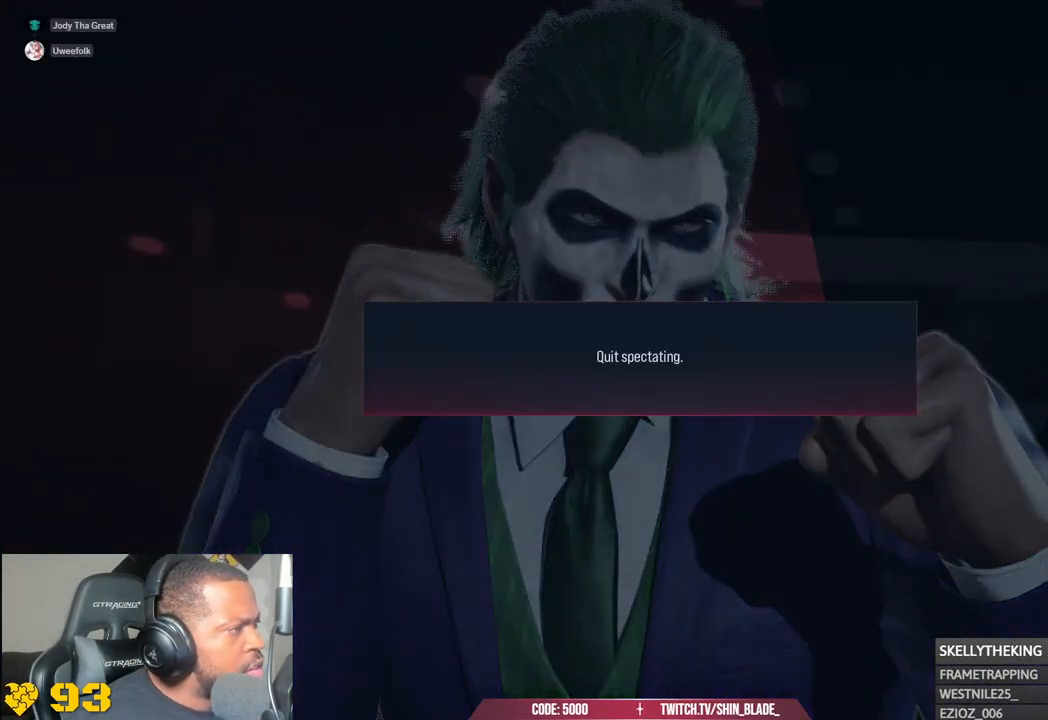
{"dt_ms": 500, "buttons": [], "left_stick": "left", "right_stick": "center", "events": []}
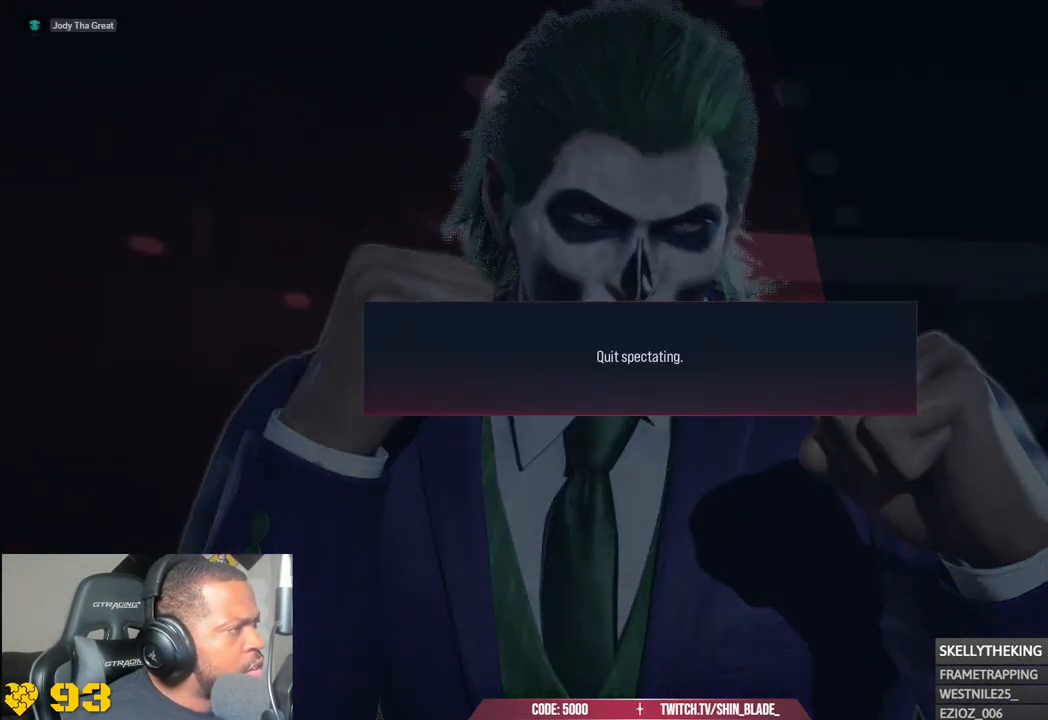
{"dt_ms": 500, "buttons": [], "left_stick": "left", "right_stick": "center", "events": []}
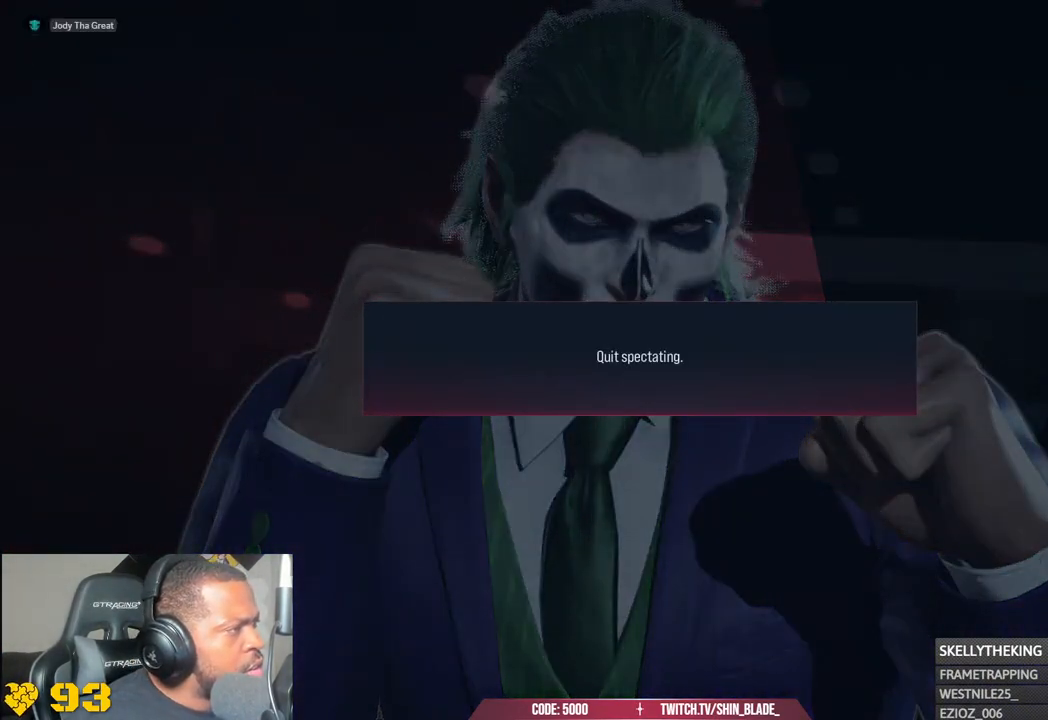
{"dt_ms": 500, "buttons": [], "left_stick": "center", "right_stick": "center", "events": [[433, "left_stick", "center"]]}